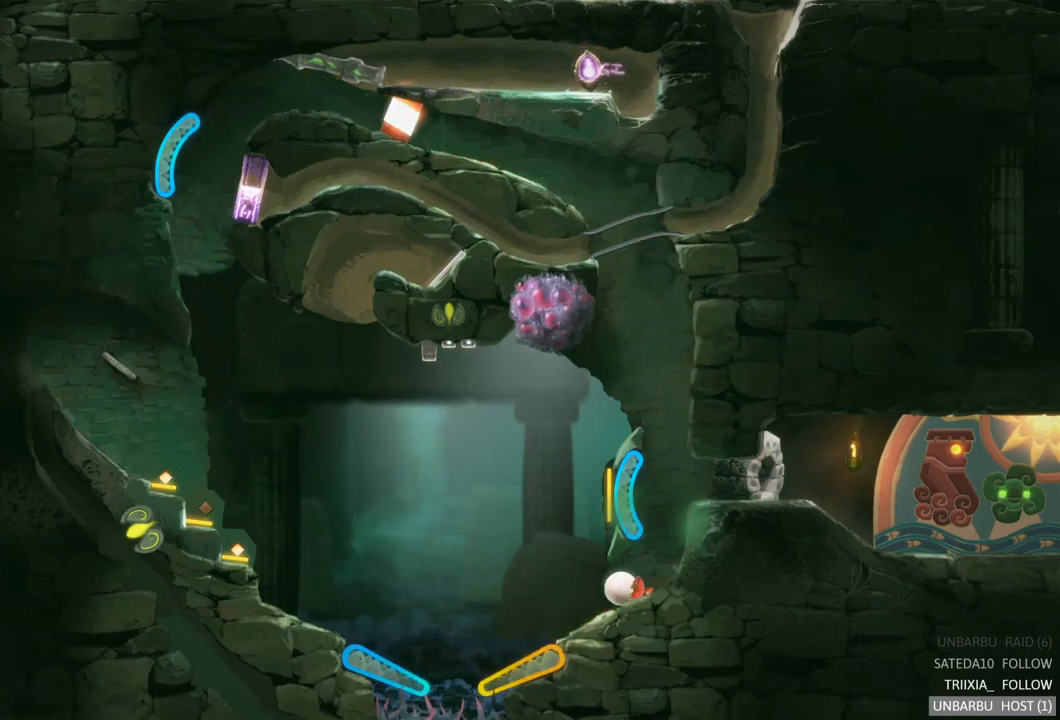
Gameplay with a controller (Xbox layout); each line is a JSON object with the inputs held at the frame after it. "events" lists button and stick changes between this image and that frame as [ms after this image, input, new state], when the widget could be followed in between. Not read: L3 R3.
{"buttons": [], "left_stick": "center", "right_stick": "center", "events": []}
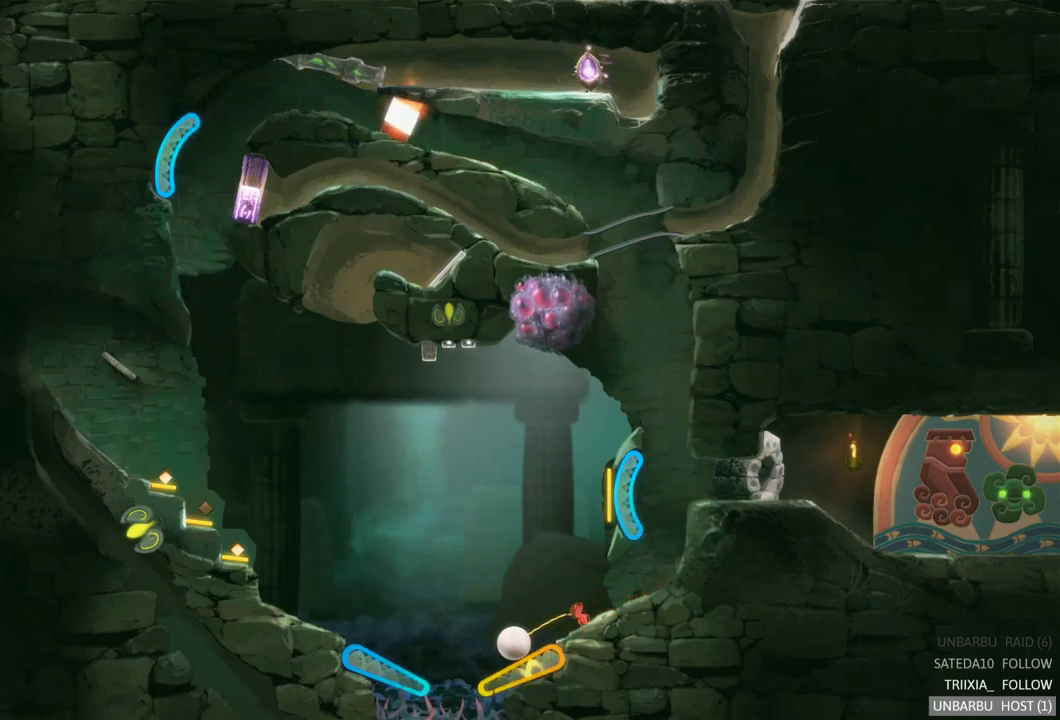
{"buttons": ["R2"], "left_stick": "center", "right_stick": "center", "events": [[200, "R2", "down"]]}
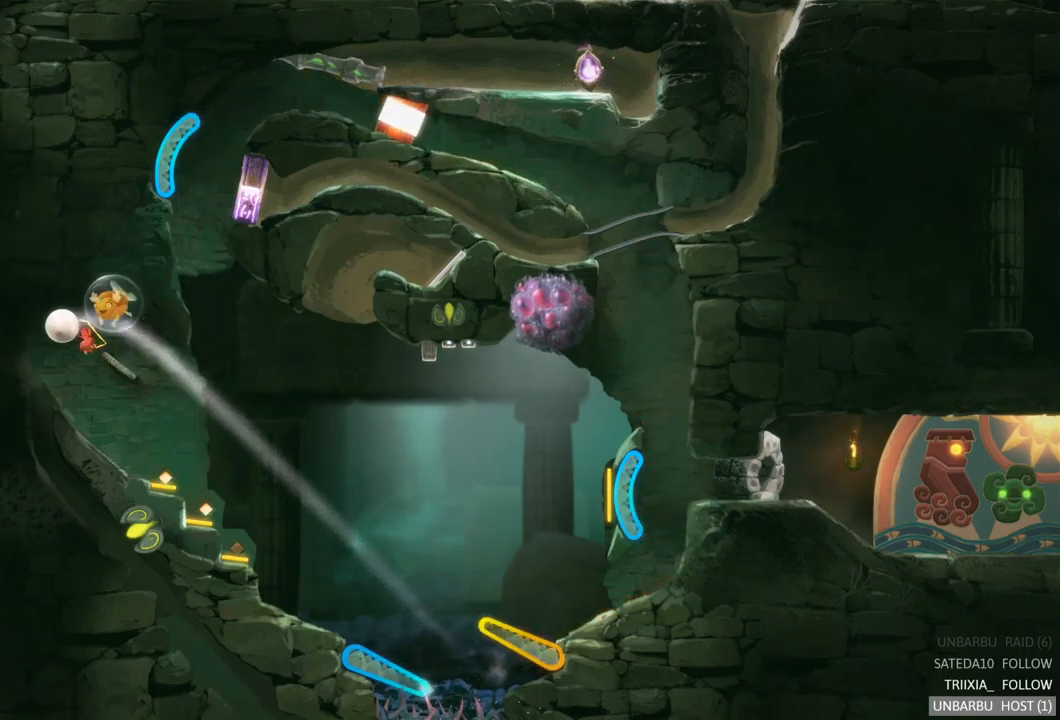
{"buttons": [], "left_stick": "center", "right_stick": "center", "events": [[267, "R2", "up"]]}
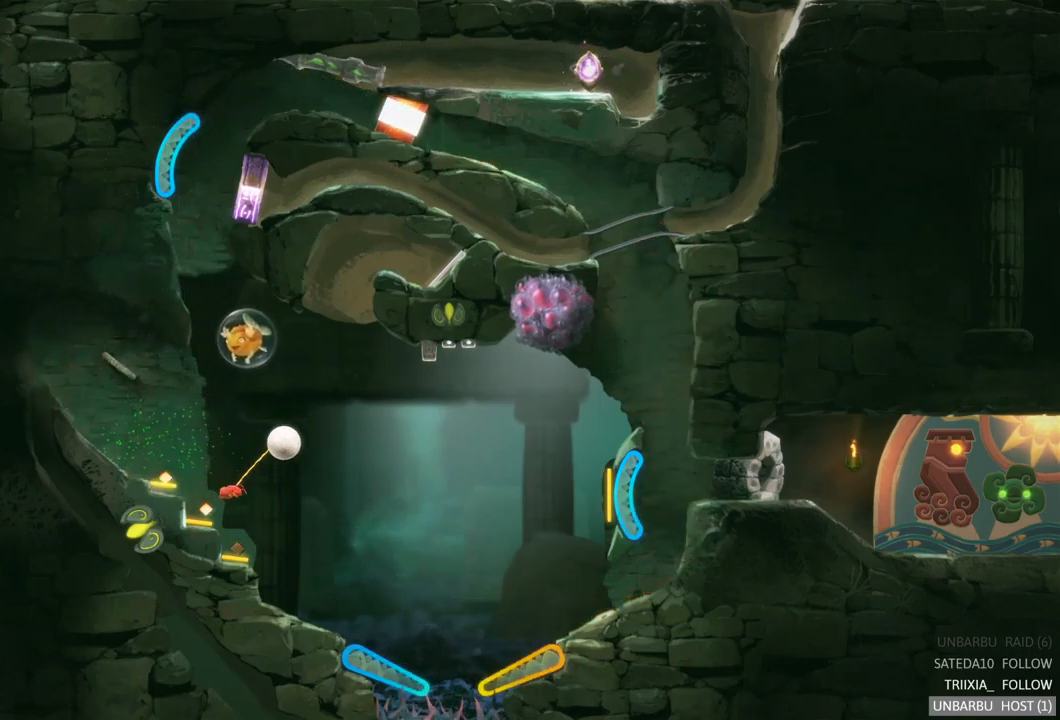
{"buttons": [], "left_stick": "center", "right_stick": "center", "events": []}
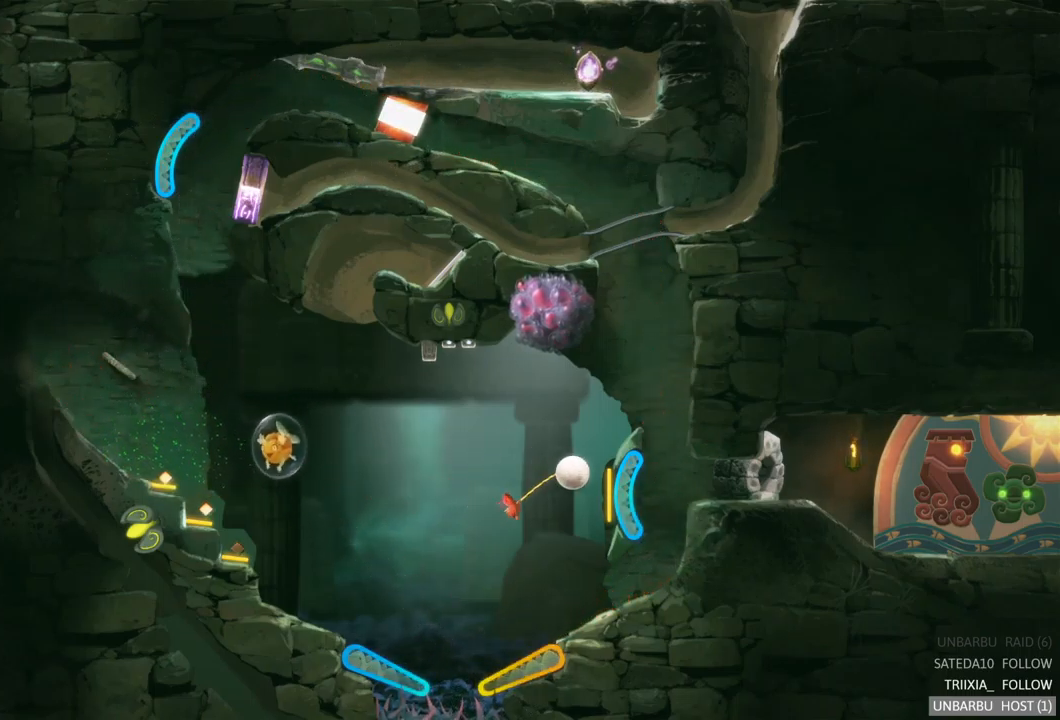
{"buttons": [], "left_stick": "center", "right_stick": "center", "events": []}
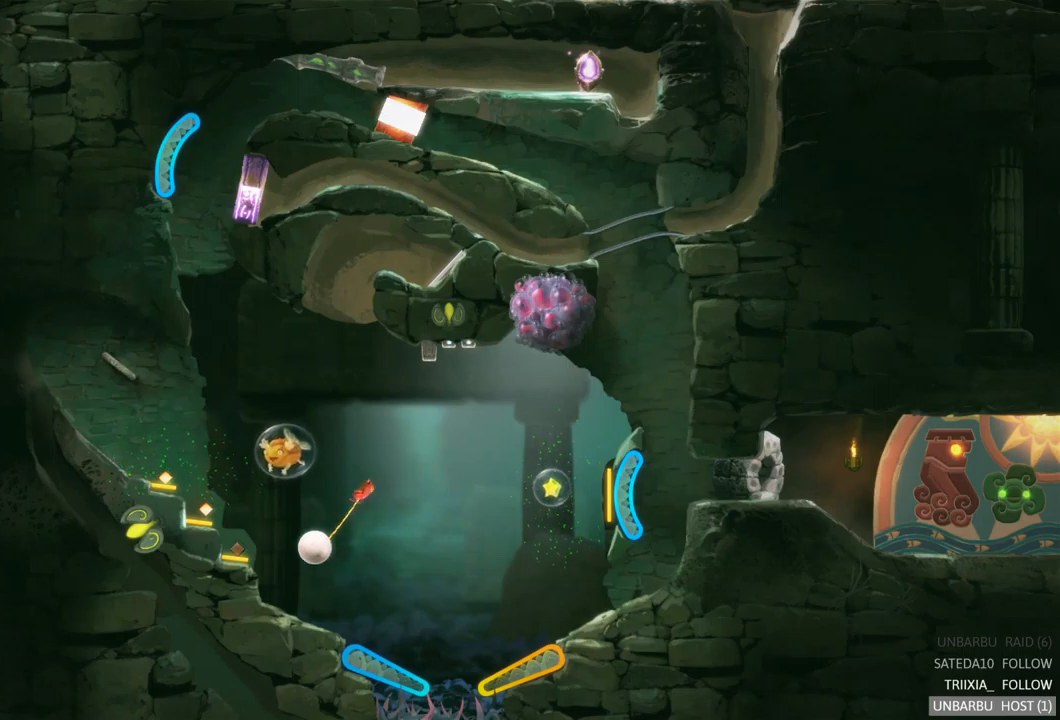
{"buttons": ["L2"], "left_stick": "center", "right_stick": "center", "events": [[383, "L2", "down"]]}
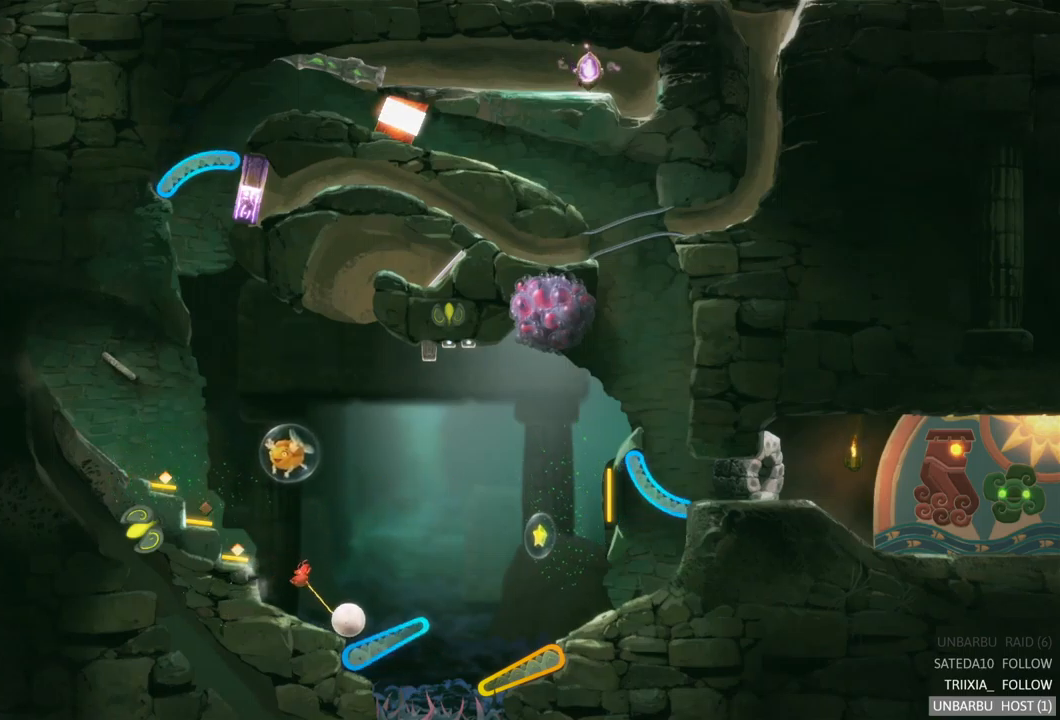
{"buttons": ["L2"], "left_stick": "center", "right_stick": "center", "events": [[167, "L2", "up"], [300, "L2", "down"]]}
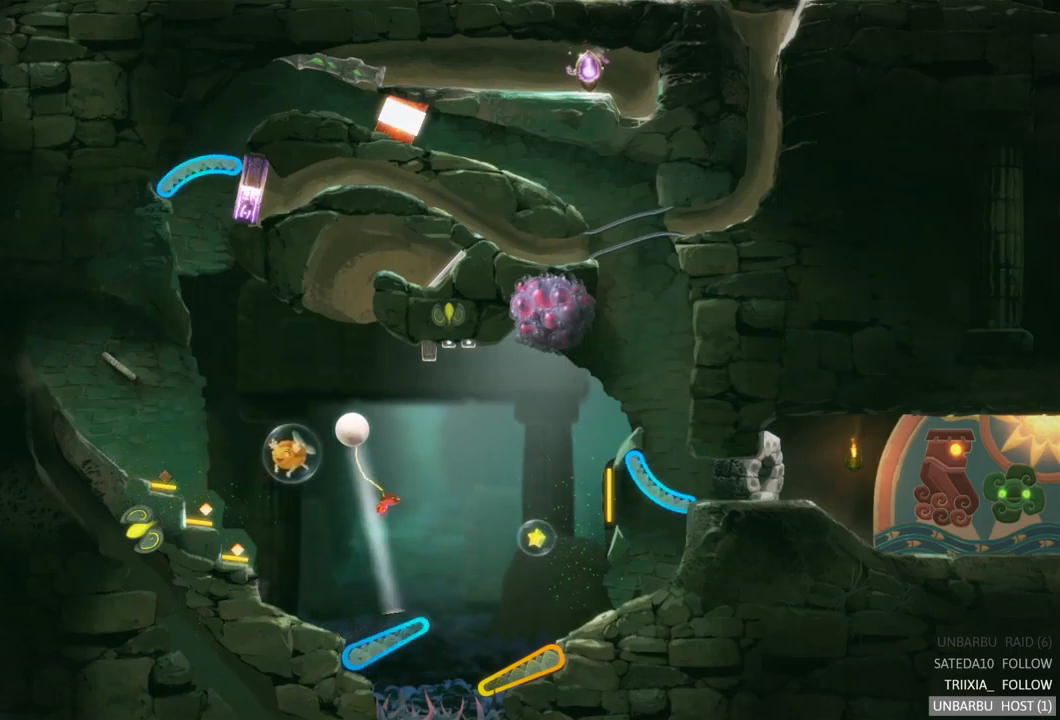
{"buttons": [], "left_stick": "center", "right_stick": "center", "events": [[200, "L2", "up"]]}
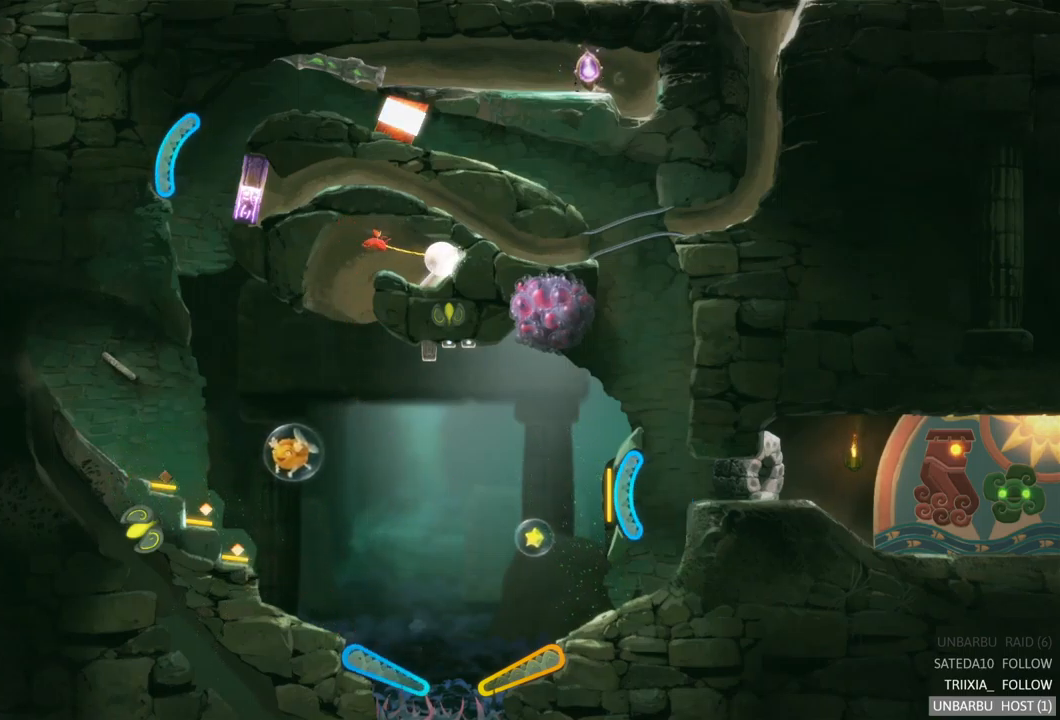
{"buttons": [], "left_stick": "center", "right_stick": "center", "events": []}
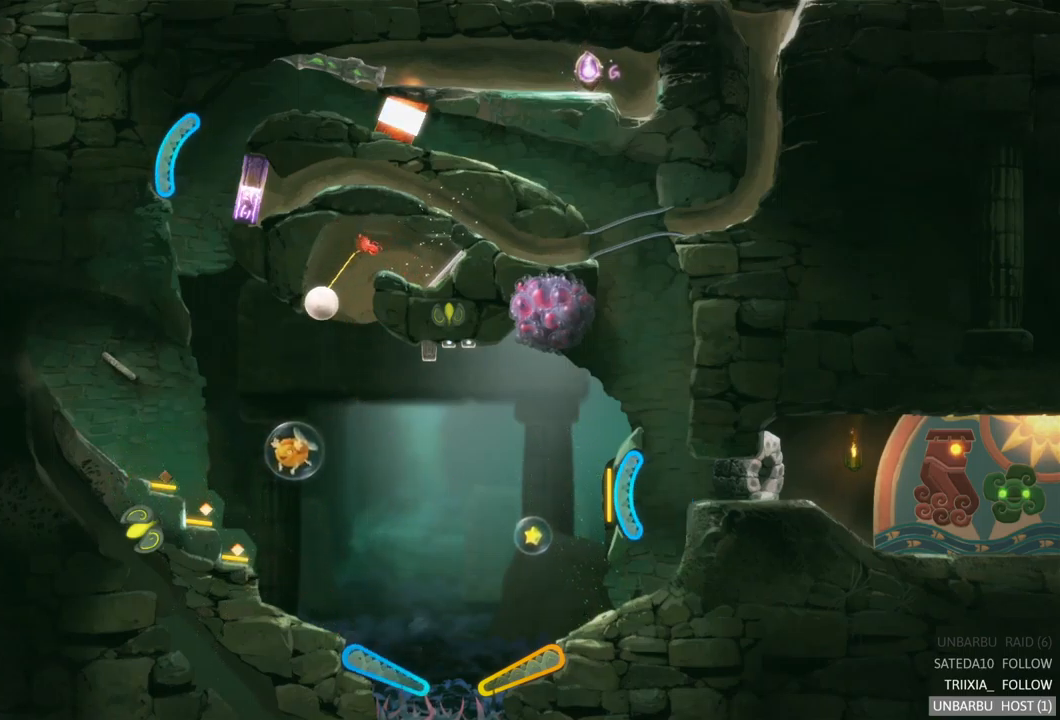
{"buttons": [], "left_stick": "center", "right_stick": "center", "events": []}
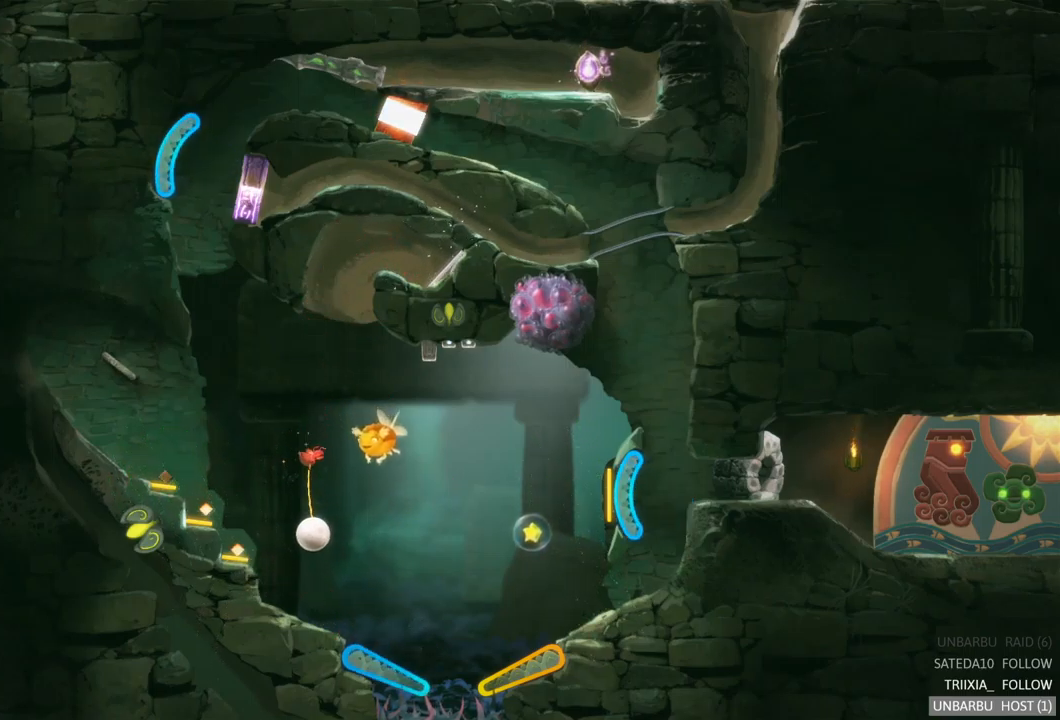
{"buttons": [], "left_stick": "center", "right_stick": "center", "events": []}
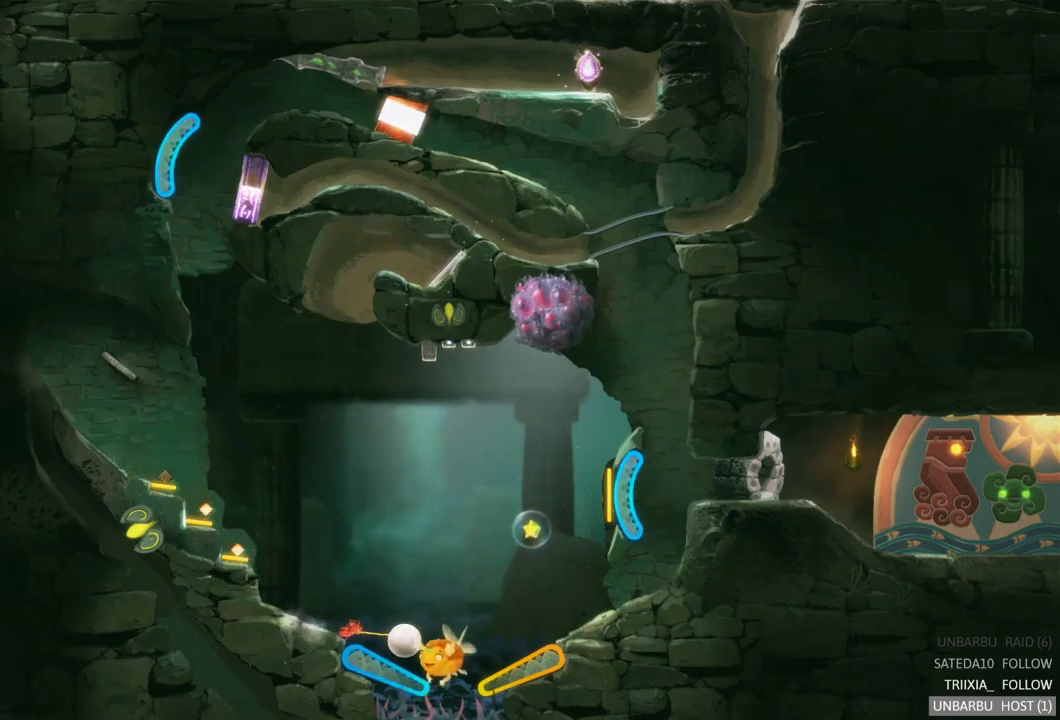
{"buttons": [], "left_stick": "center", "right_stick": "center", "events": [[67, "L2", "down"], [283, "L2", "up"]]}
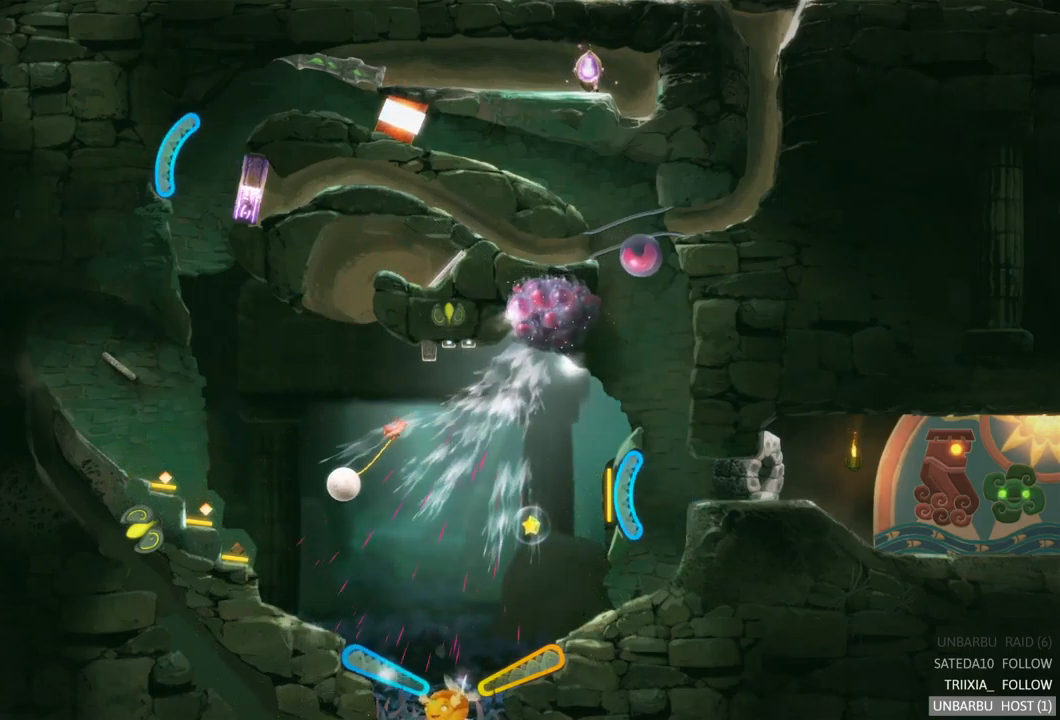
{"buttons": [], "left_stick": "center", "right_stick": "center", "events": []}
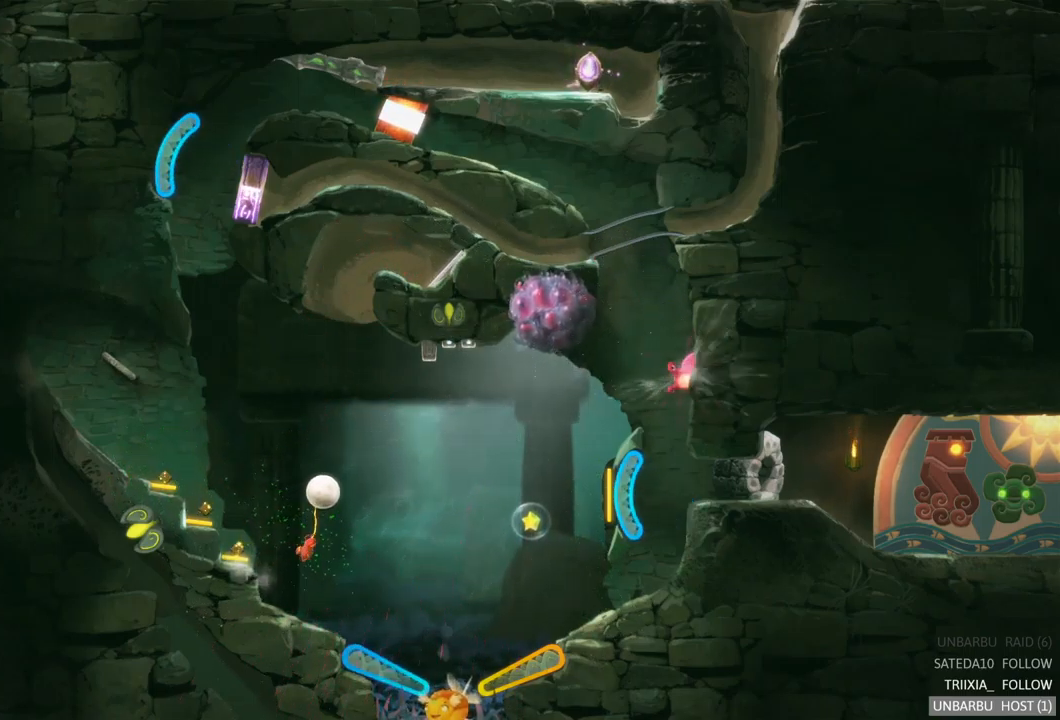
{"buttons": [], "left_stick": "center", "right_stick": "center", "events": []}
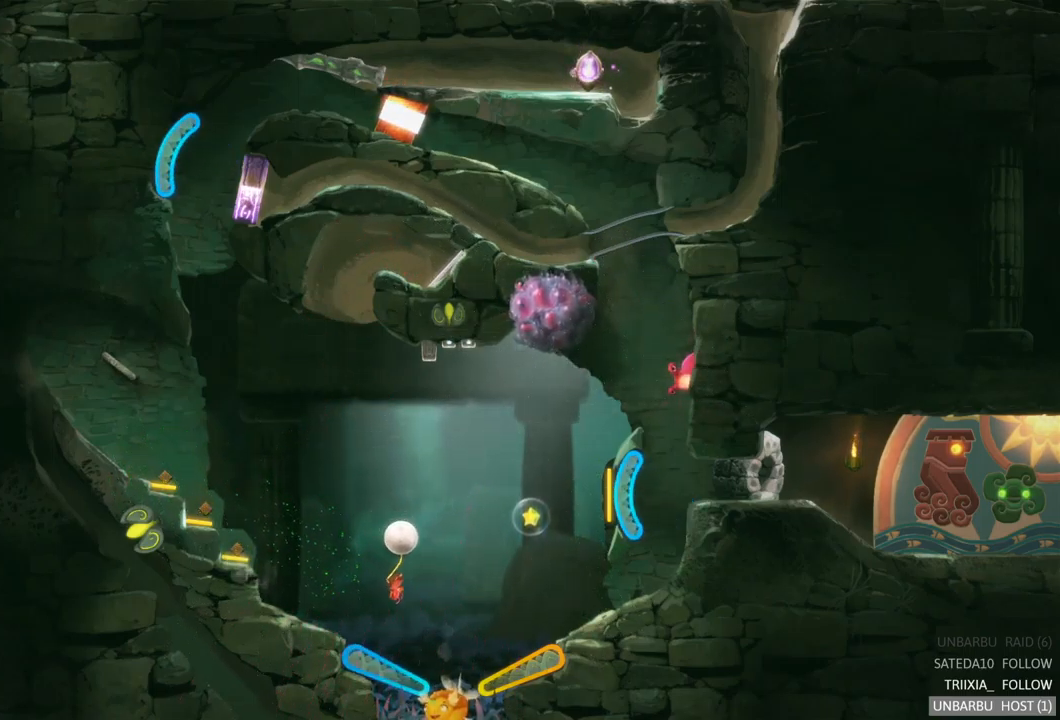
{"buttons": ["R2"], "left_stick": "center", "right_stick": "center", "events": [[367, "R2", "down"]]}
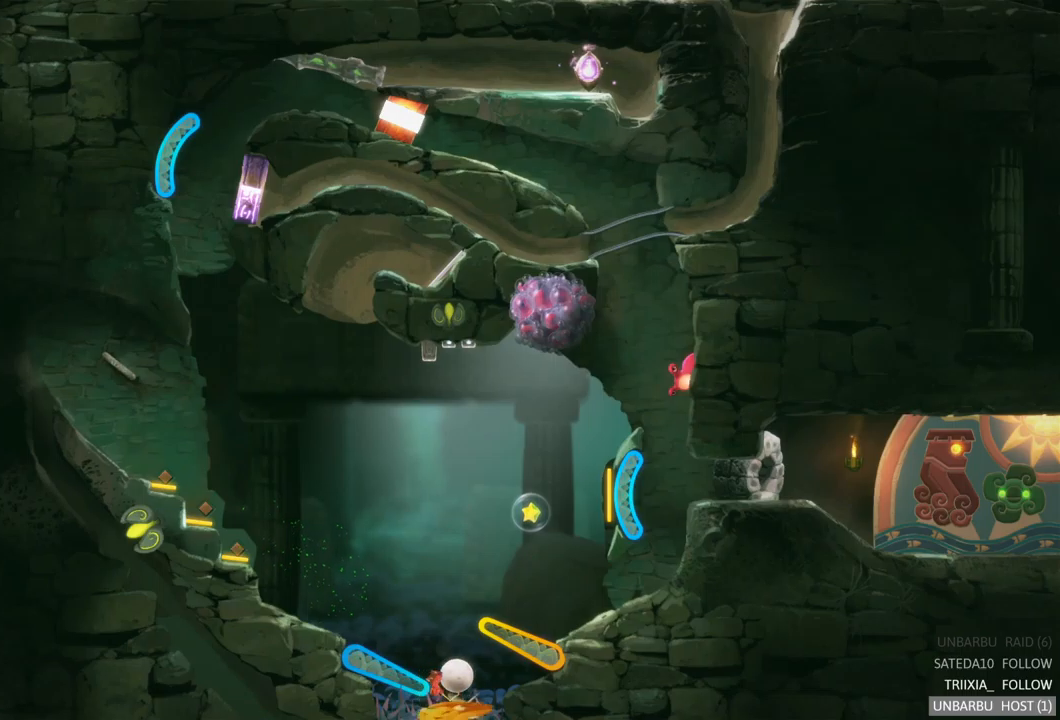
{"buttons": [], "left_stick": "center", "right_stick": "center", "events": [[317, "R2", "up"]]}
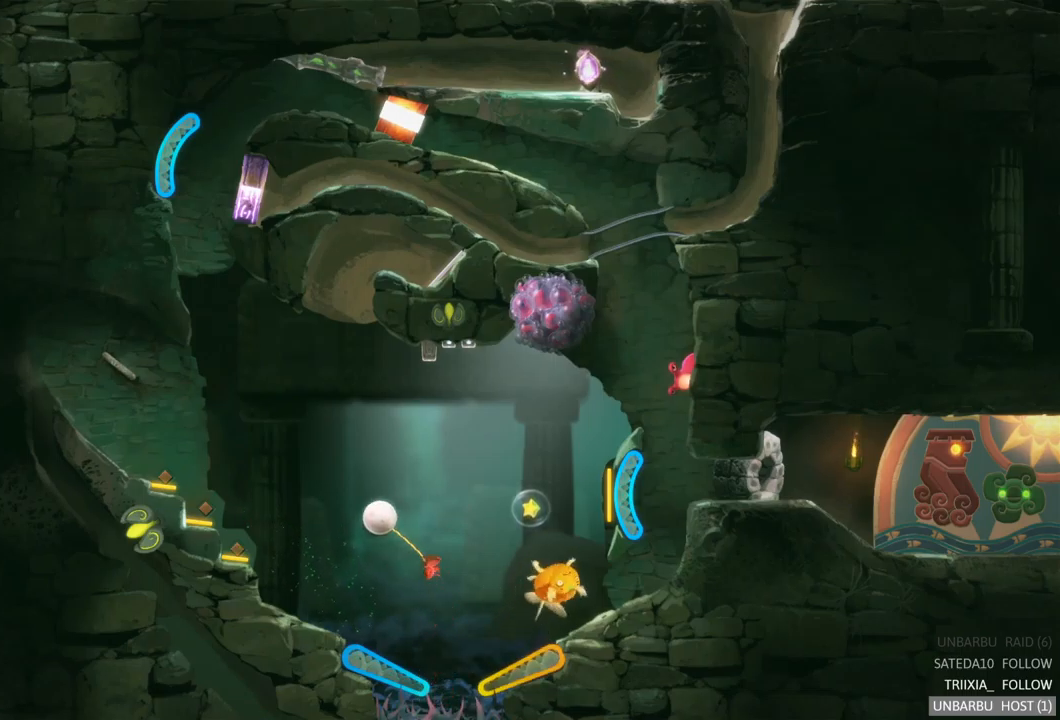
{"buttons": [], "left_stick": "center", "right_stick": "center", "events": []}
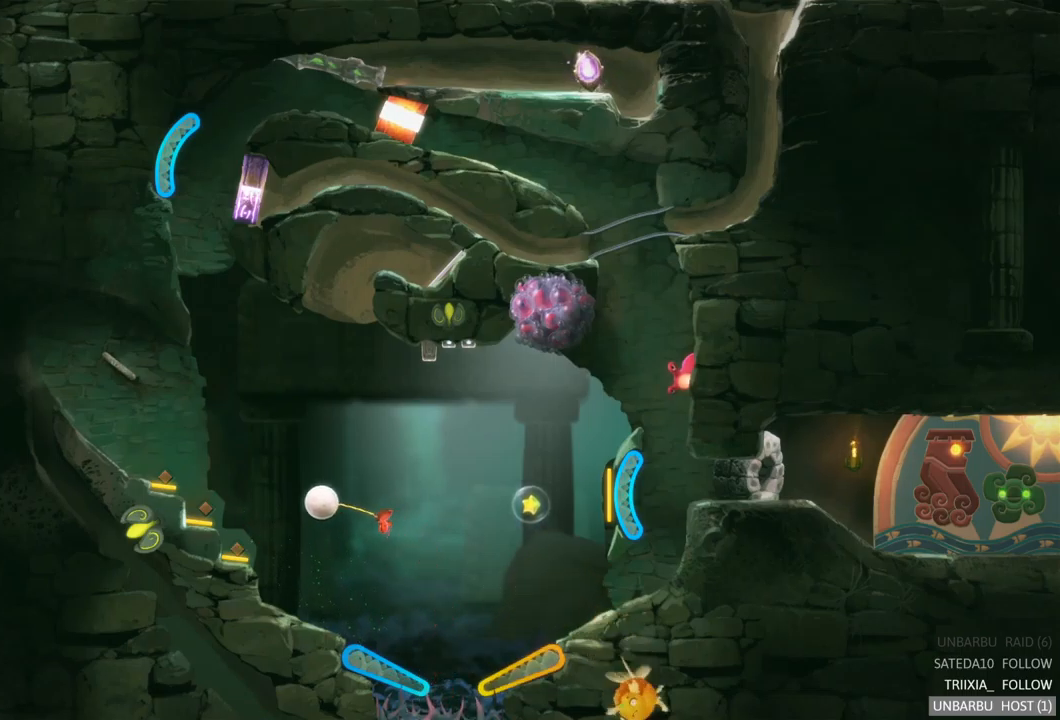
{"buttons": [], "left_stick": "center", "right_stick": "center", "events": []}
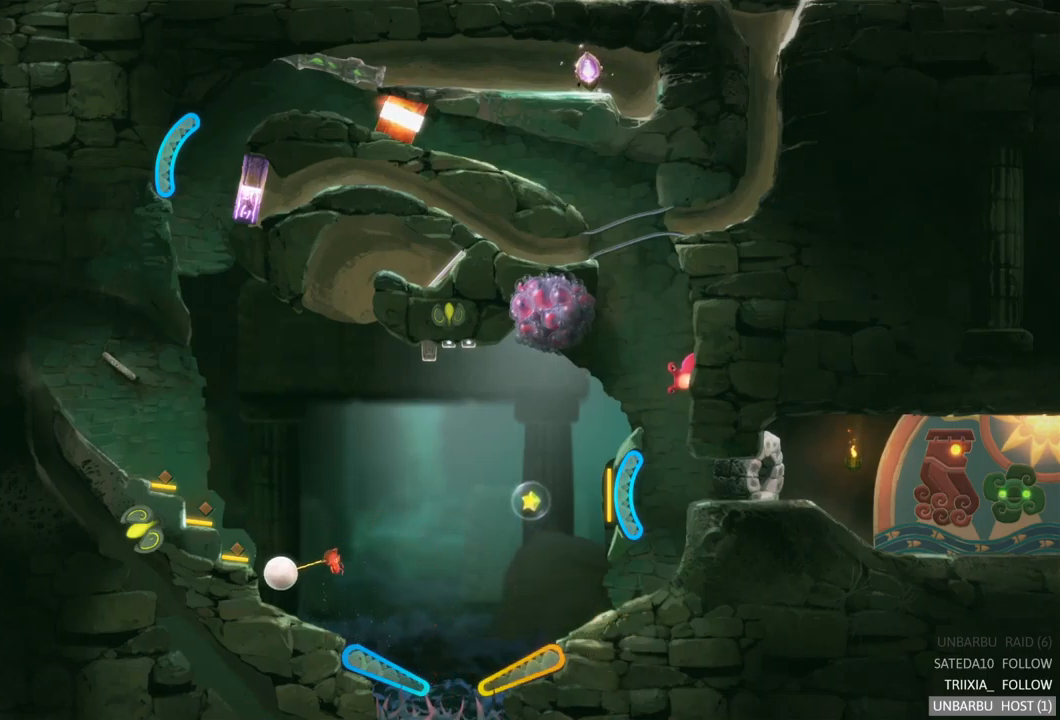
{"buttons": [], "left_stick": "center", "right_stick": "center", "events": []}
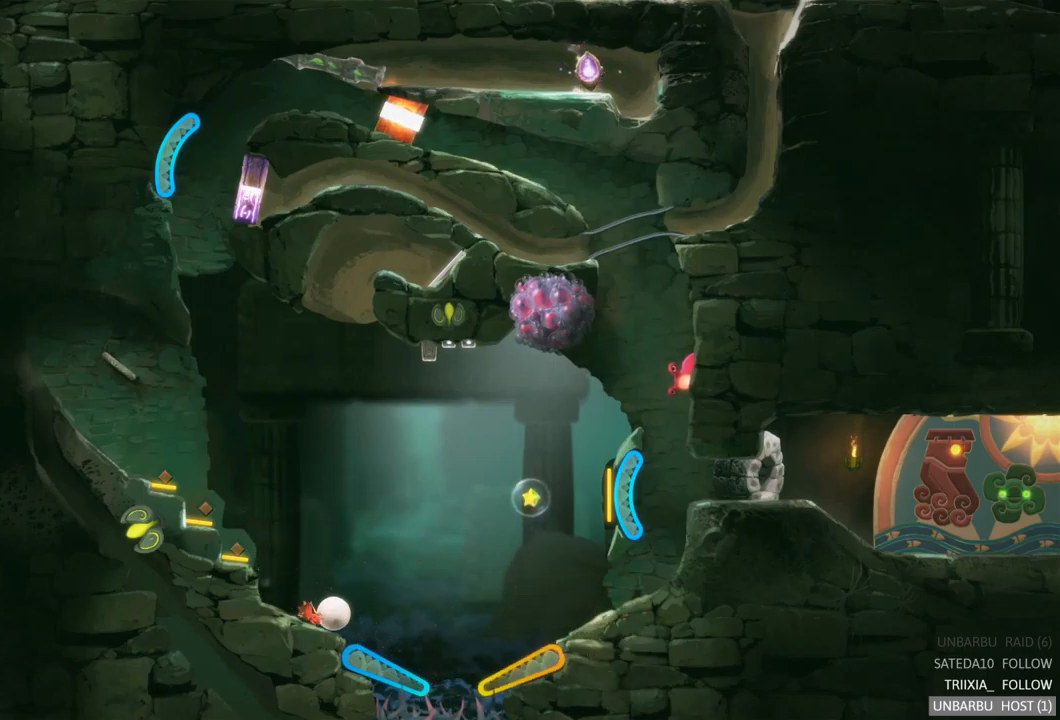
{"buttons": ["L2"], "left_stick": "center", "right_stick": "center", "events": [[467, "L2", "down"]]}
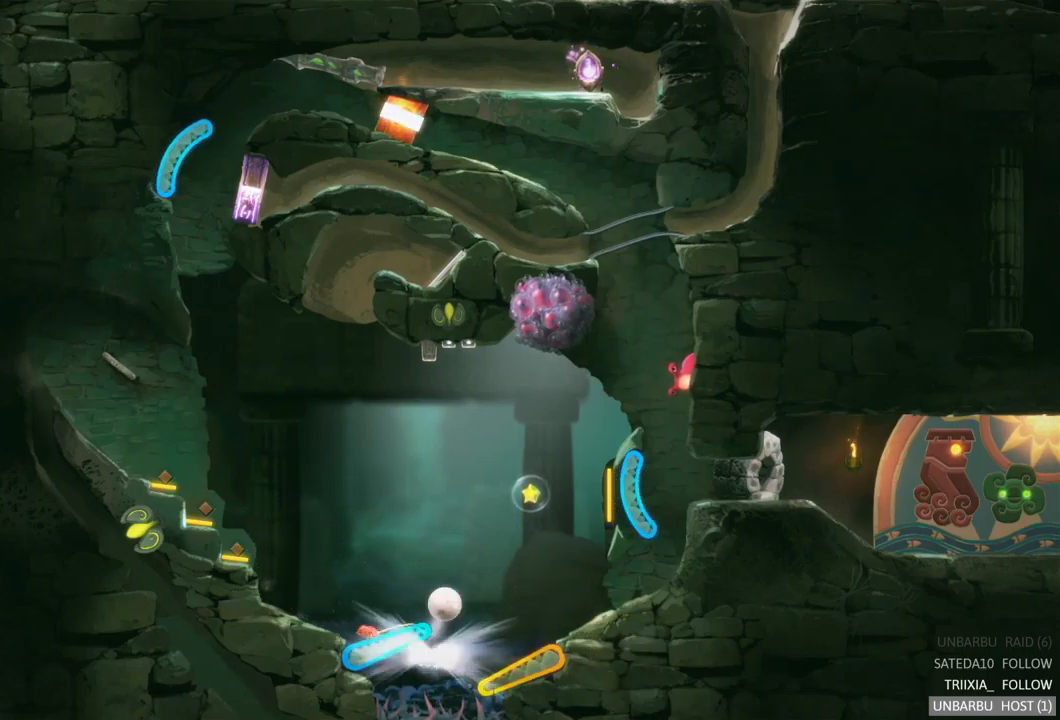
{"buttons": [], "left_stick": "center", "right_stick": "center", "events": [[267, "L2", "up"]]}
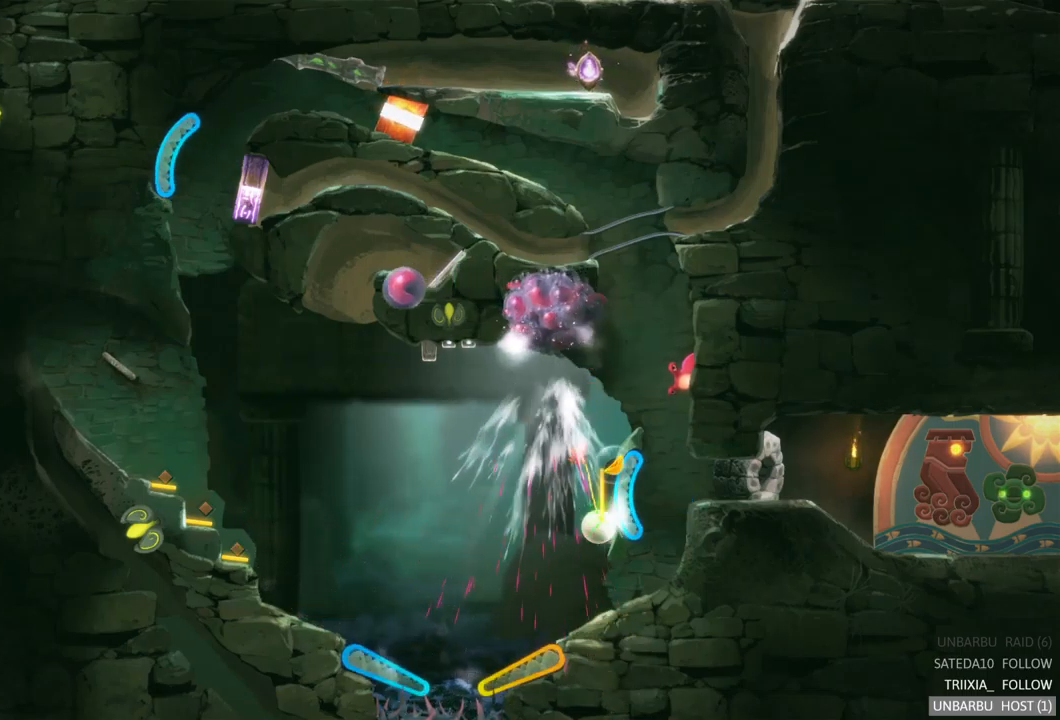
{"buttons": ["R2"], "left_stick": "center", "right_stick": "center", "events": [[333, "R2", "down"]]}
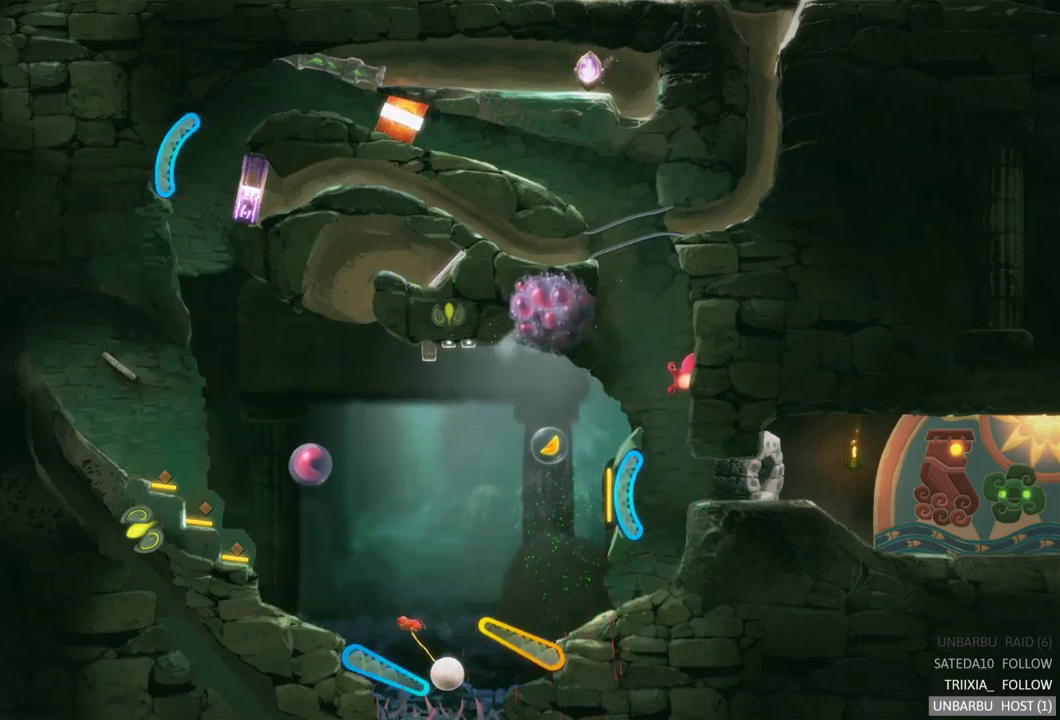
{"buttons": [], "left_stick": "center", "right_stick": "center", "events": [[17, "L2", "down"], [167, "R2", "up"], [367, "L2", "up"]]}
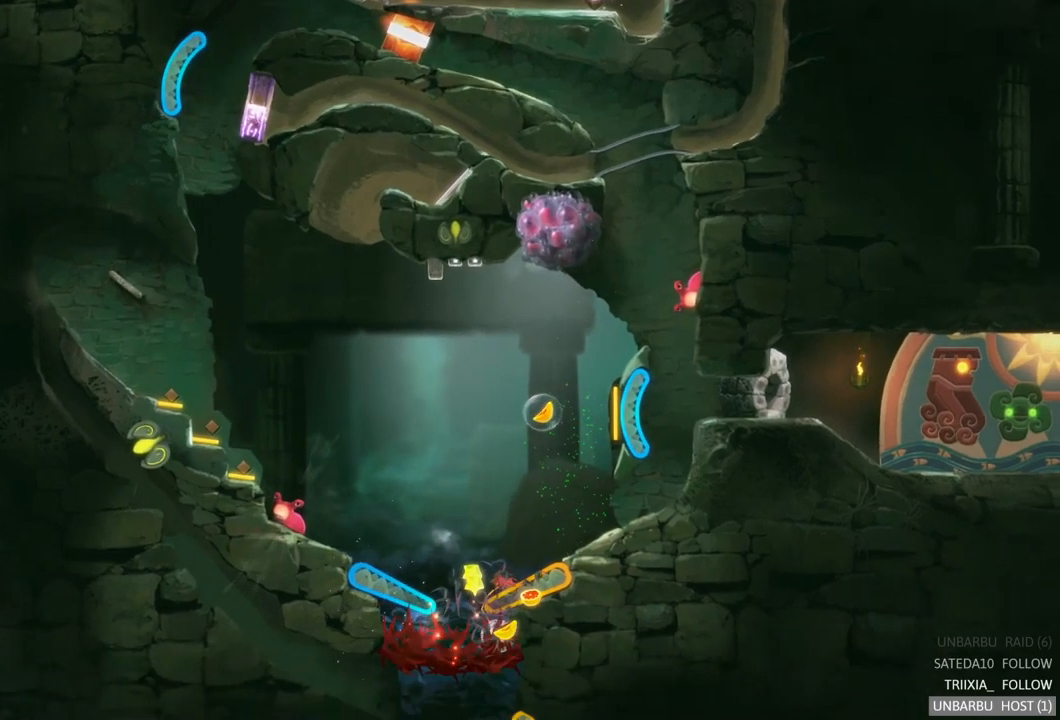
{"buttons": [], "left_stick": "center", "right_stick": "center", "events": []}
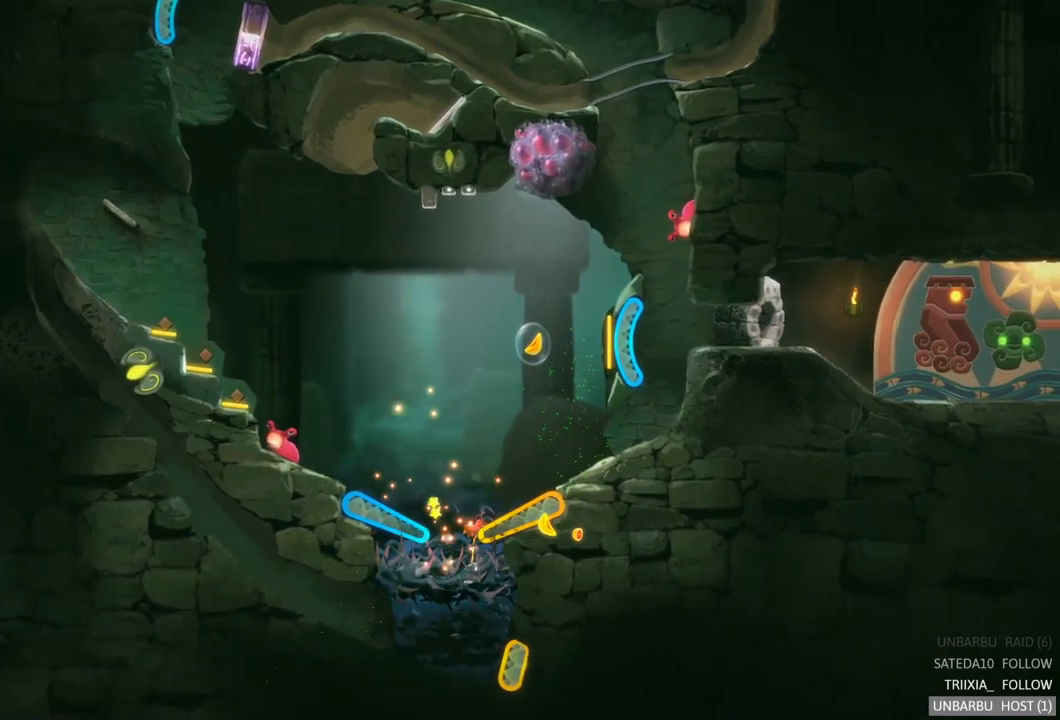
{"buttons": [], "left_stick": "center", "right_stick": "center", "events": []}
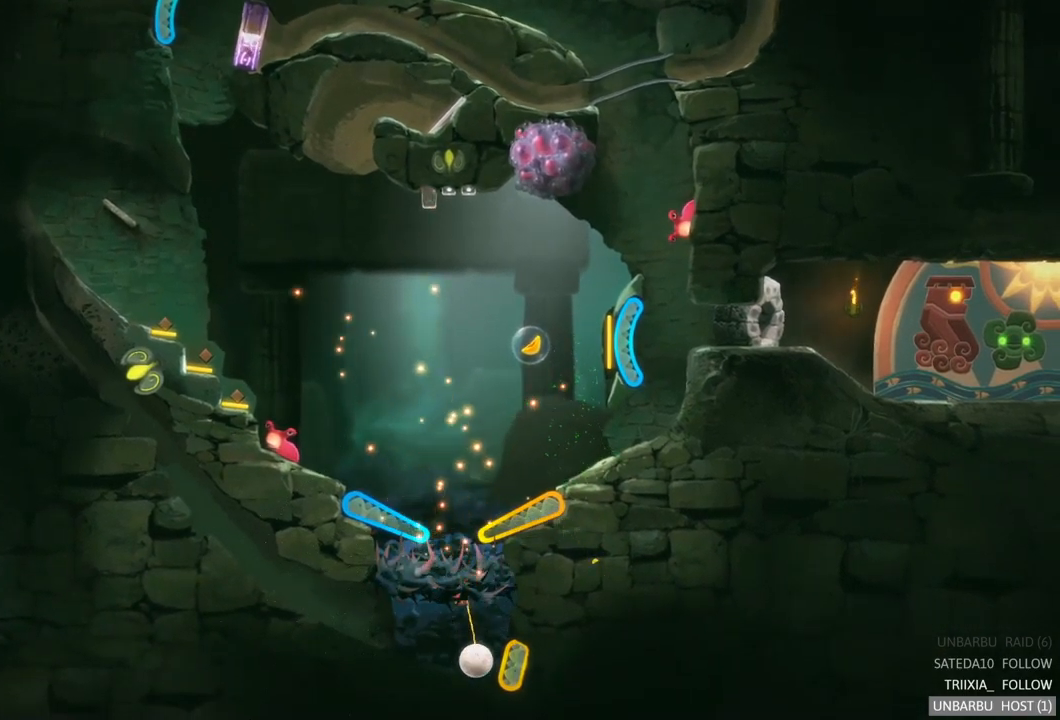
{"buttons": ["R2"], "left_stick": "center", "right_stick": "center", "events": [[67, "R2", "down"], [367, "R2", "up"], [467, "R2", "down"]]}
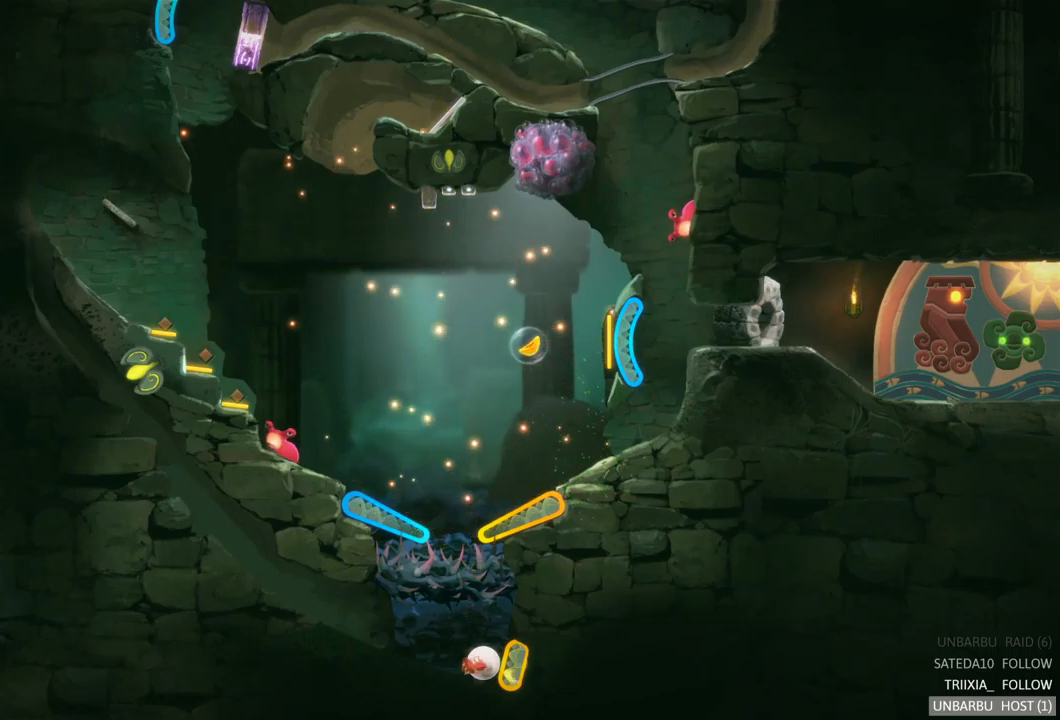
{"buttons": ["R2"], "left_stick": "center", "right_stick": "center", "events": [[217, "R2", "up"], [317, "R2", "down"]]}
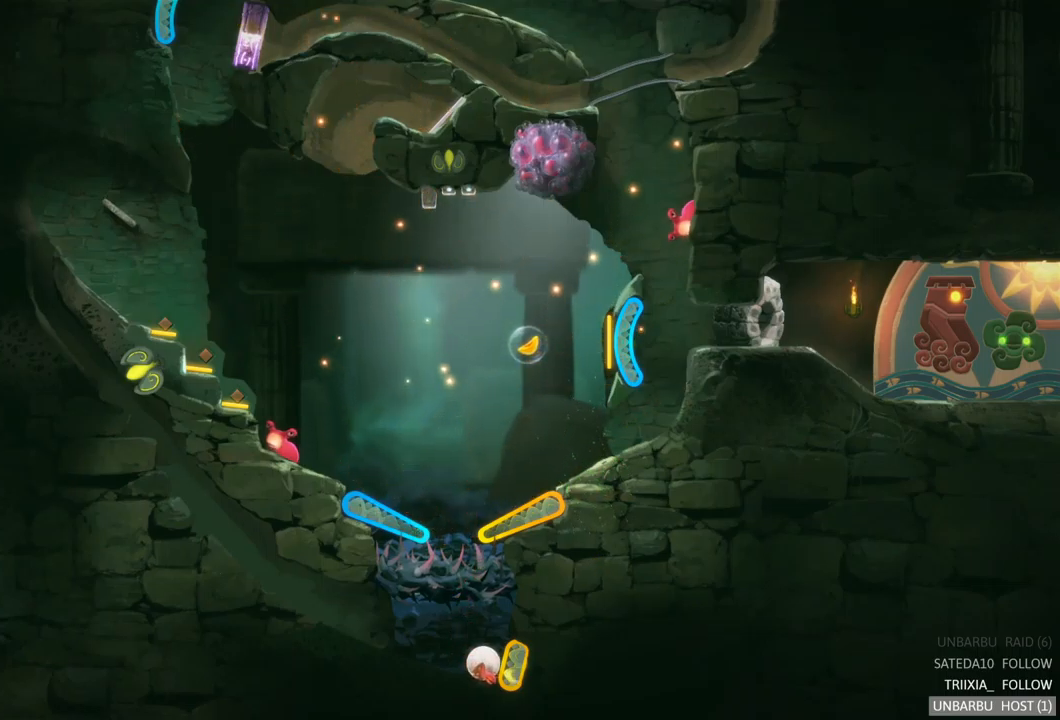
{"buttons": [], "left_stick": "center", "right_stick": "center", "events": [[17, "R2", "up"], [100, "L2", "down"], [384, "L2", "up"]]}